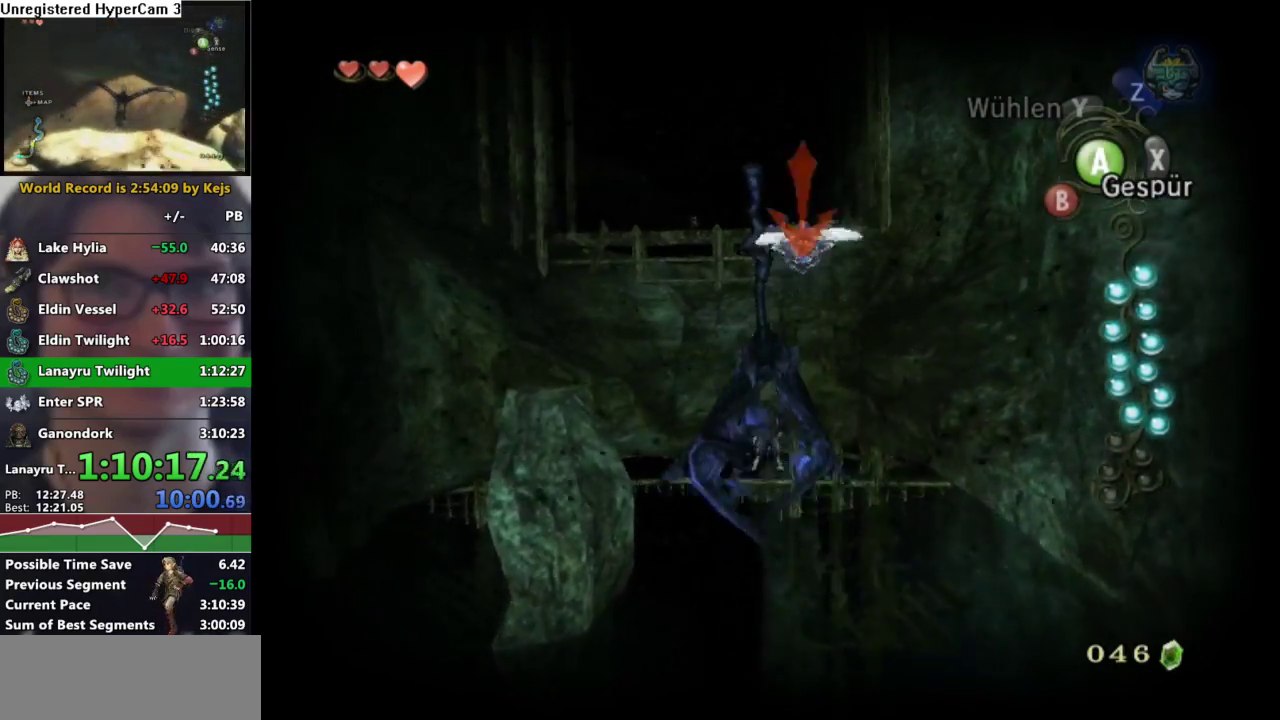
Gameplay with a controller (Nintendo layout); each line is a JSON object with the inputs held at the frame after it. "events" lists button and stick changes between this image and that frame as [ms after this image, input, new state], when the widget could be followed in between. Not read: L3 R3.
{"buttons": [], "left_stick": "down", "right_stick": "center", "events": [[67, "A", "down"], [150, "A", "up"], [200, "A", "down"], [317, "A", "up"], [350, "left_stick", "down"], [500, "L1", "up"]]}
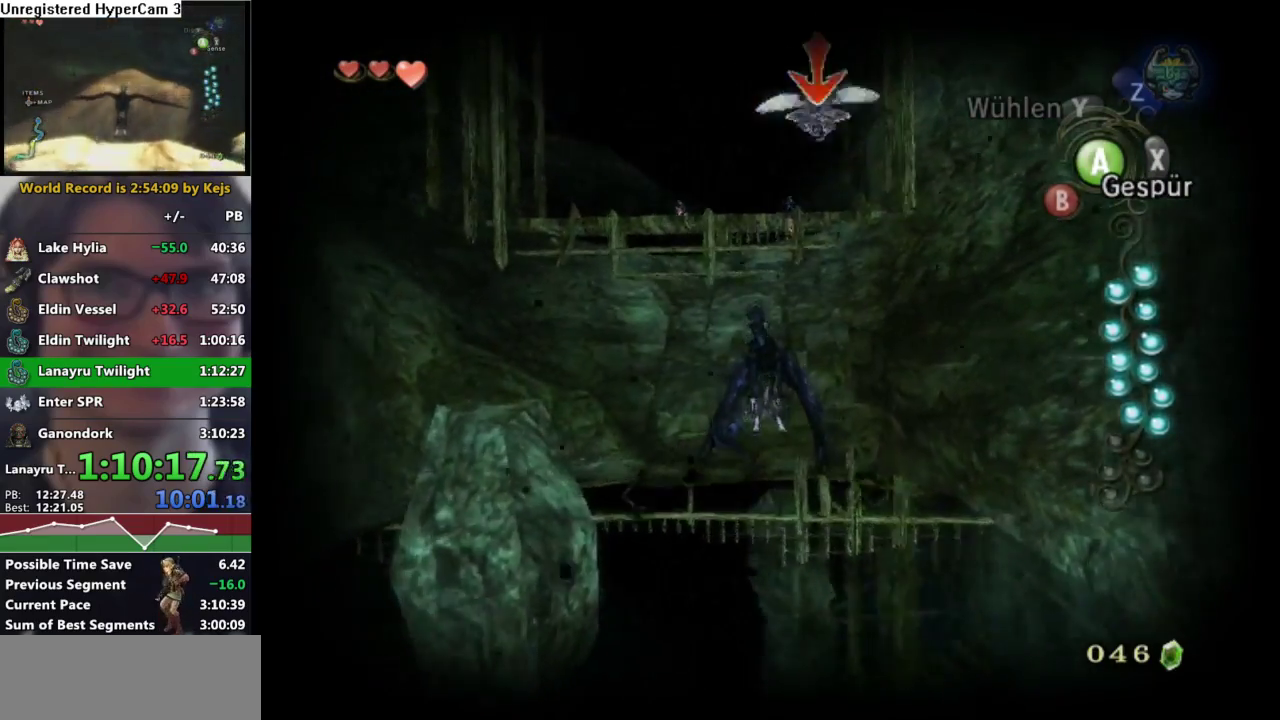
{"buttons": [], "left_stick": "down-right", "right_stick": "center", "events": [[367, "left_stick", "down-right"], [450, "left_stick", "down"], [500, "left_stick", "down-right"]]}
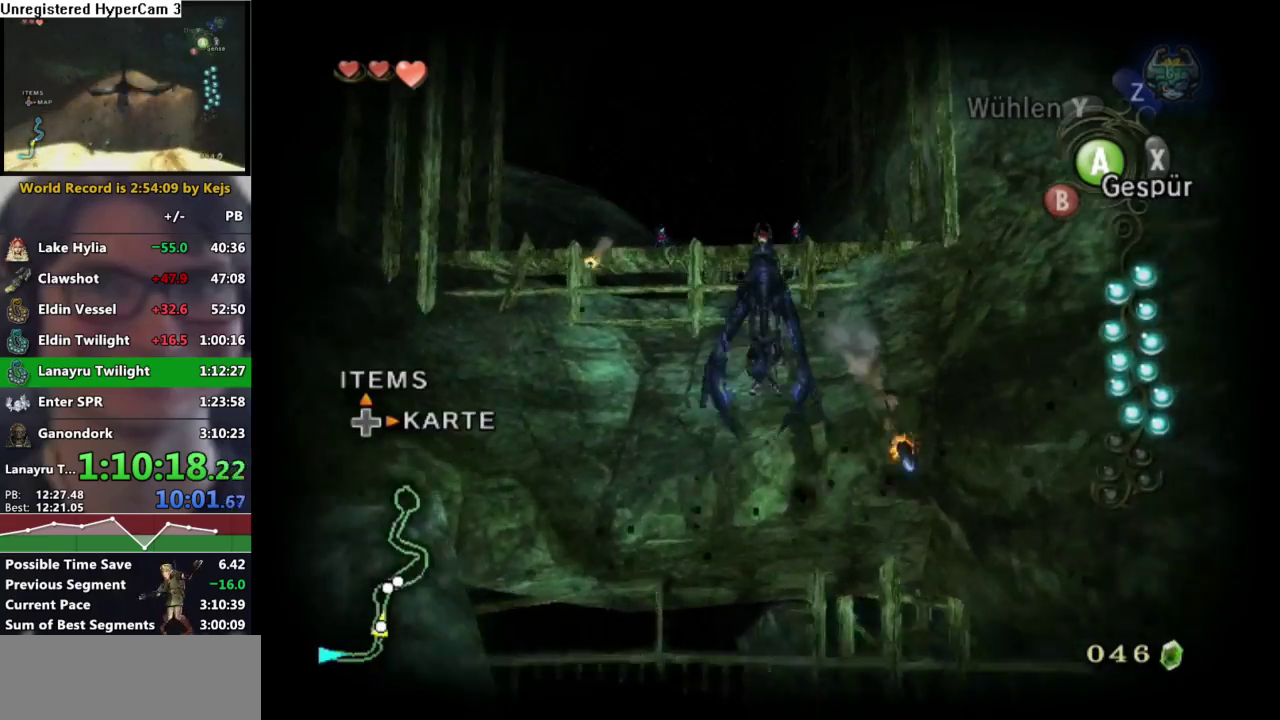
{"buttons": [], "left_stick": "down", "right_stick": "center", "events": [[200, "left_stick", "down"]]}
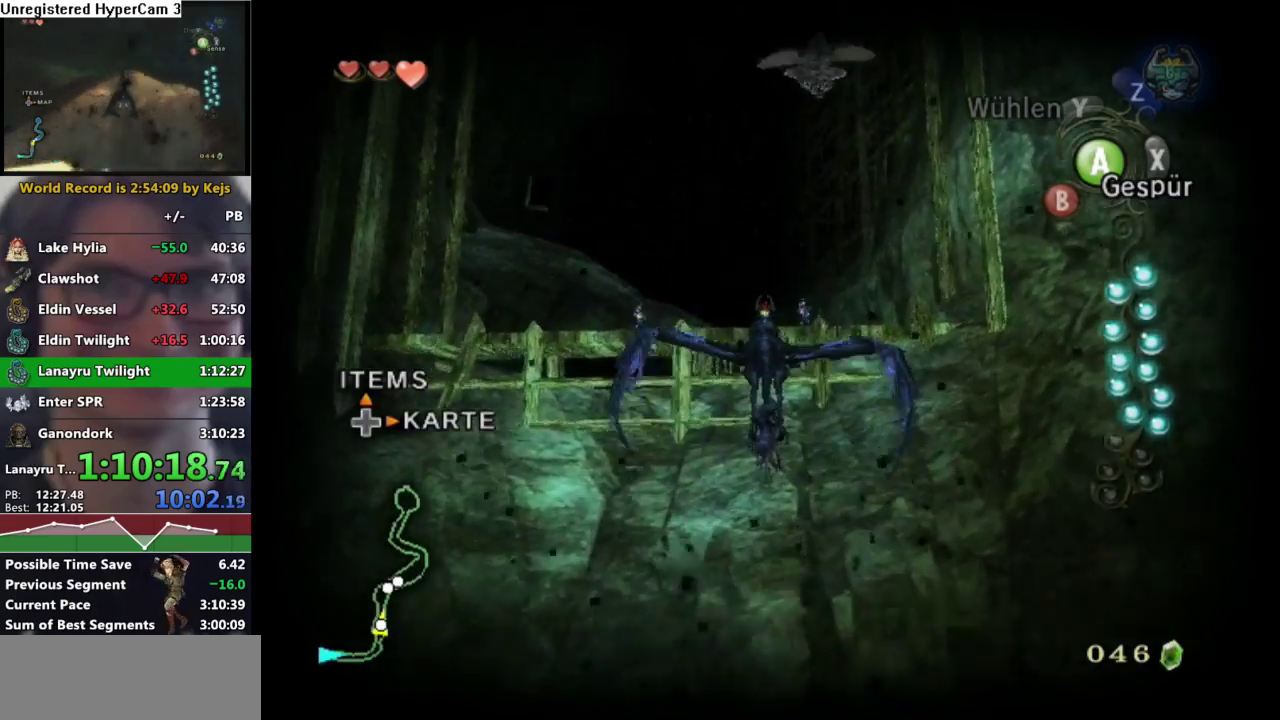
{"buttons": [], "left_stick": "center", "right_stick": "center", "events": [[433, "left_stick", "center"]]}
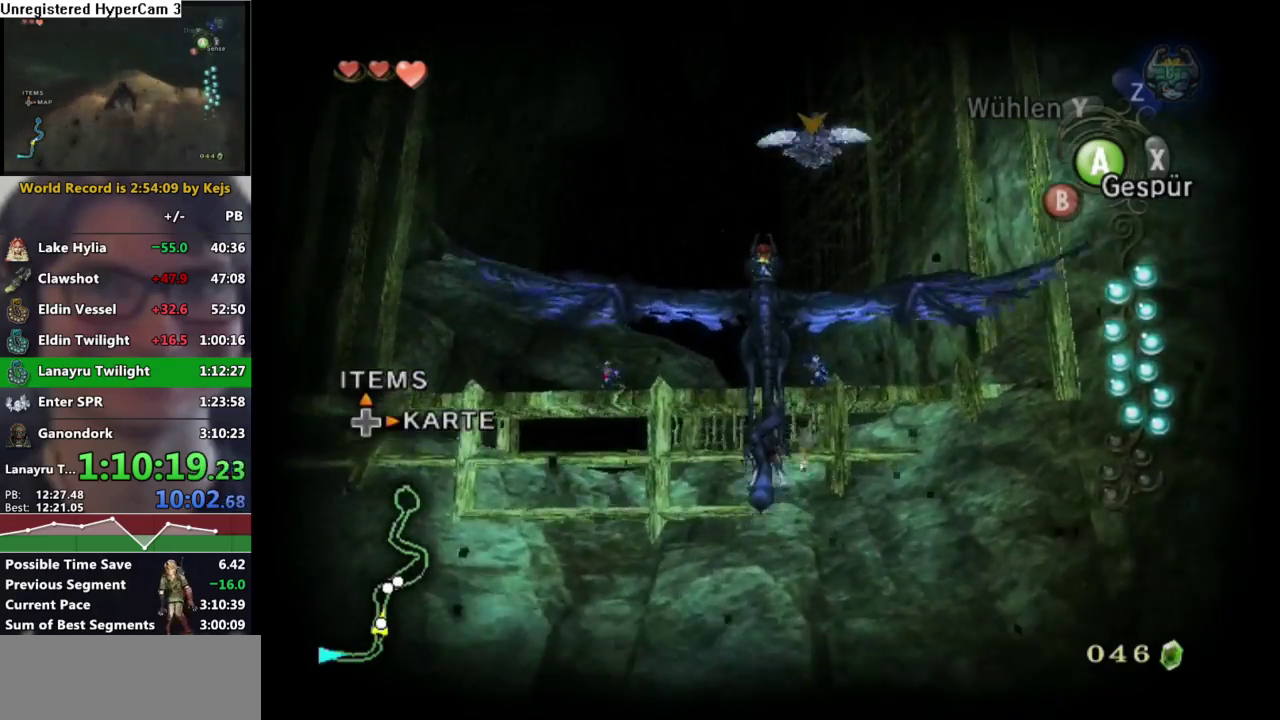
{"buttons": ["A", "L1"], "left_stick": "center", "right_stick": "center", "events": [[117, "L1", "down"], [183, "A", "down"], [283, "A", "up"], [350, "A", "down"], [400, "A", "up"], [467, "A", "down"]]}
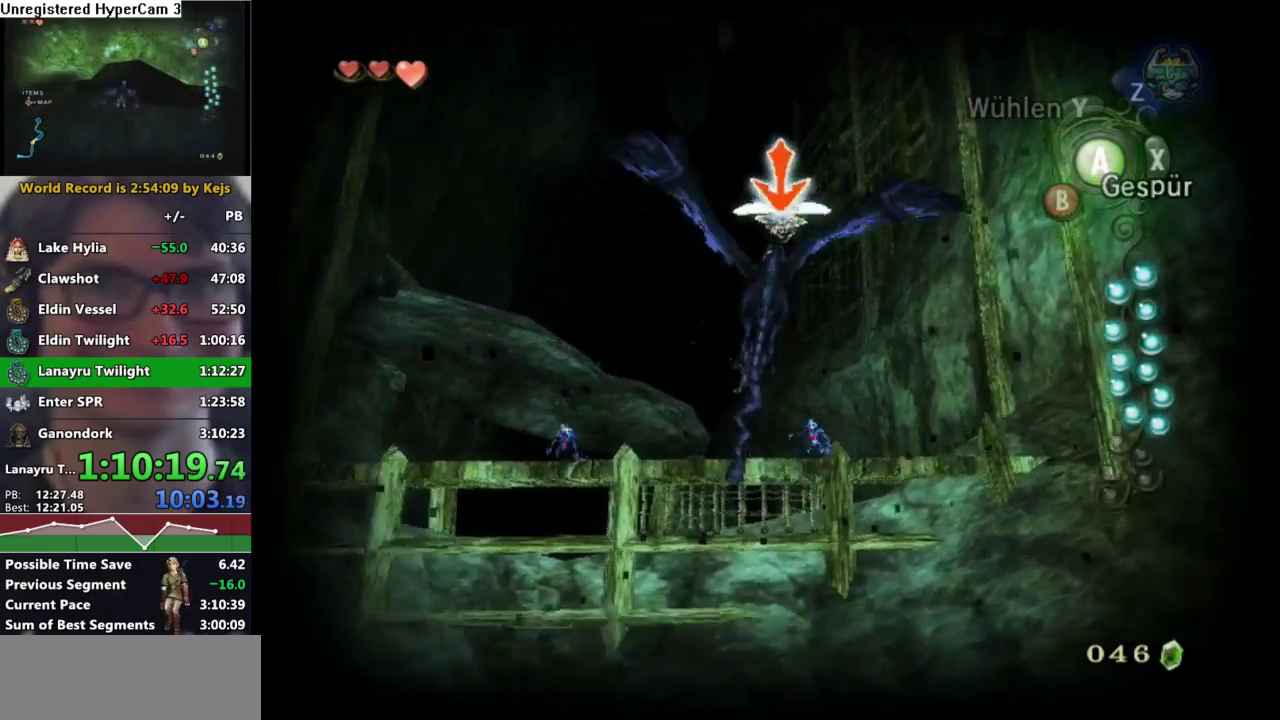
{"buttons": ["A", "L1"], "left_stick": "center", "right_stick": "center", "events": [[67, "A", "up"], [133, "A", "down"], [200, "A", "up"], [283, "A", "down"], [367, "A", "up"], [417, "A", "down"]]}
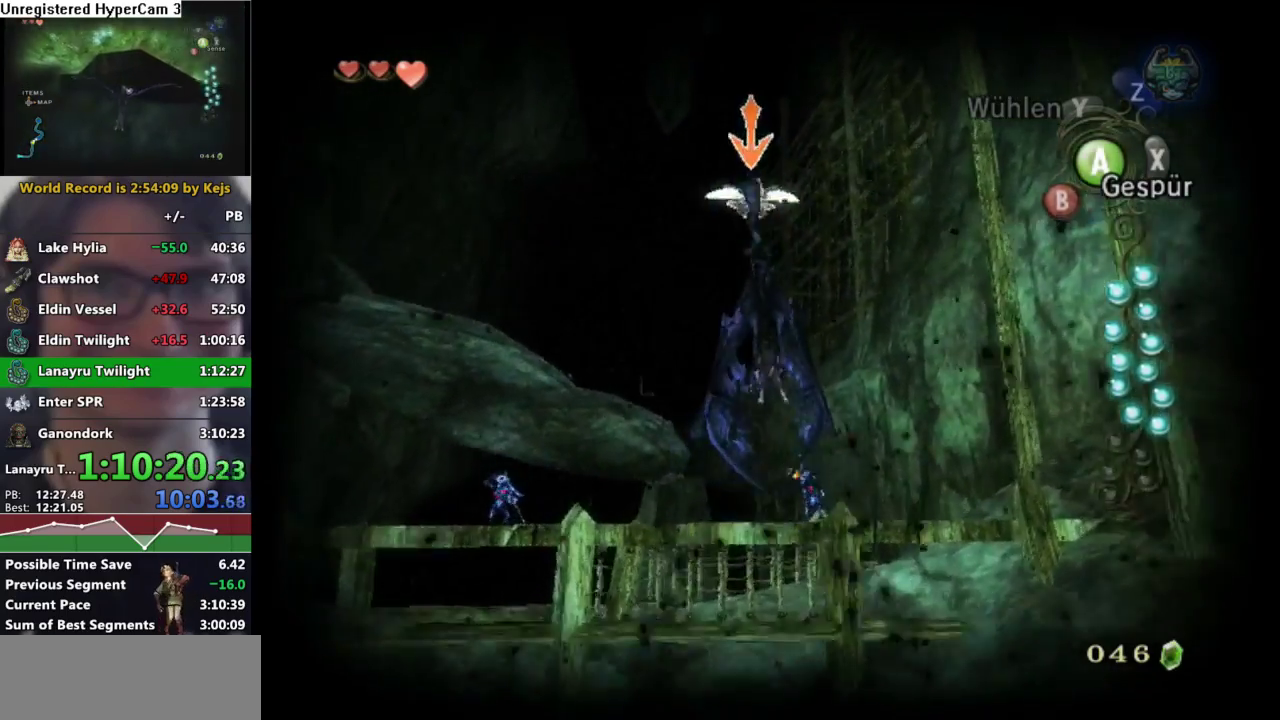
{"buttons": ["A", "L1"], "left_stick": "center", "right_stick": "center", "events": [[17, "A", "up"], [100, "A", "down"], [150, "left_stick", "down-left"], [183, "A", "up"], [267, "A", "down"], [317, "A", "up"], [333, "left_stick", "center"], [417, "A", "down"]]}
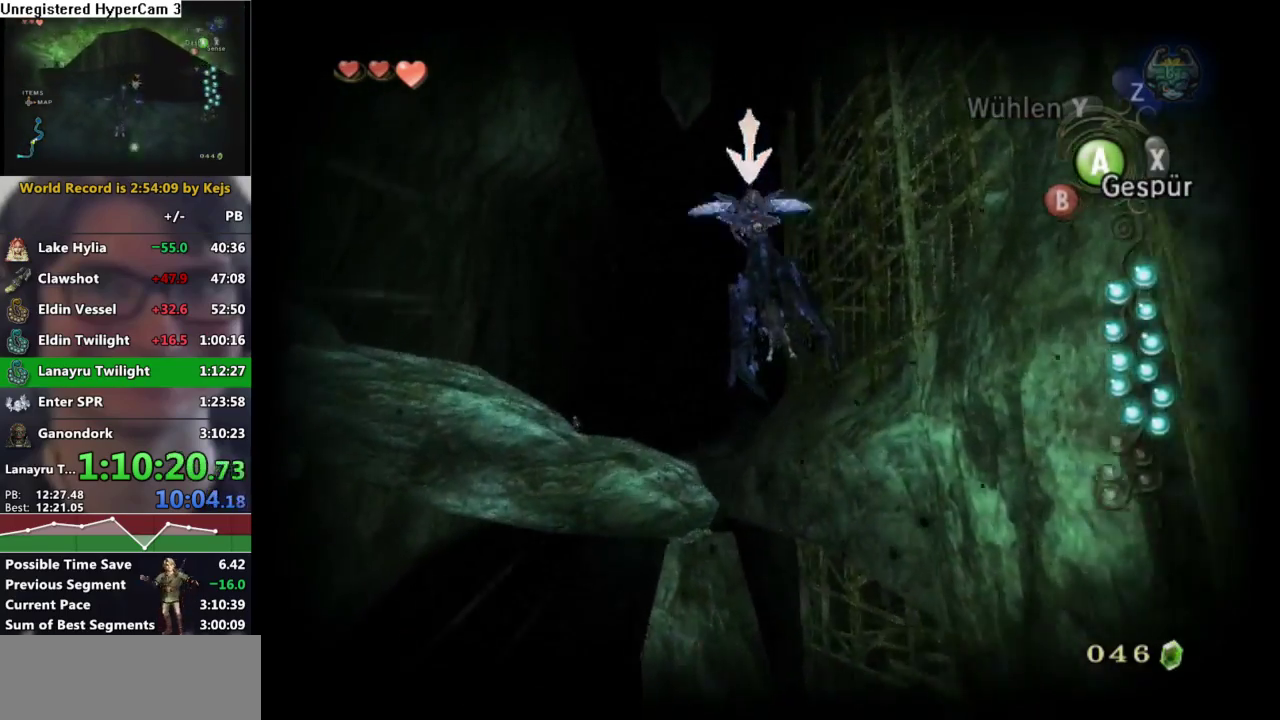
{"buttons": [], "left_stick": "up", "right_stick": "center", "events": [[17, "A", "up"], [100, "A", "down"], [183, "A", "up"], [267, "A", "down"], [350, "A", "up"], [500, "L1", "up"], [500, "left_stick", "up"]]}
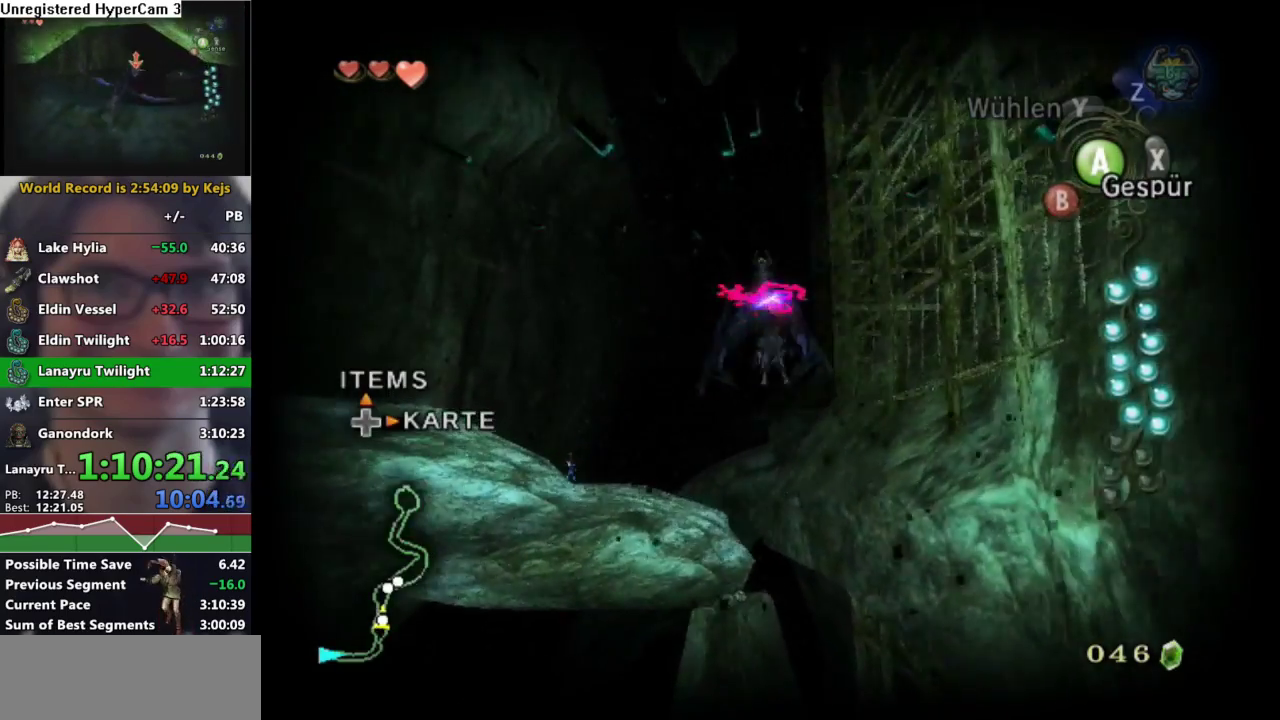
{"buttons": [], "left_stick": "down-left", "right_stick": "center"}
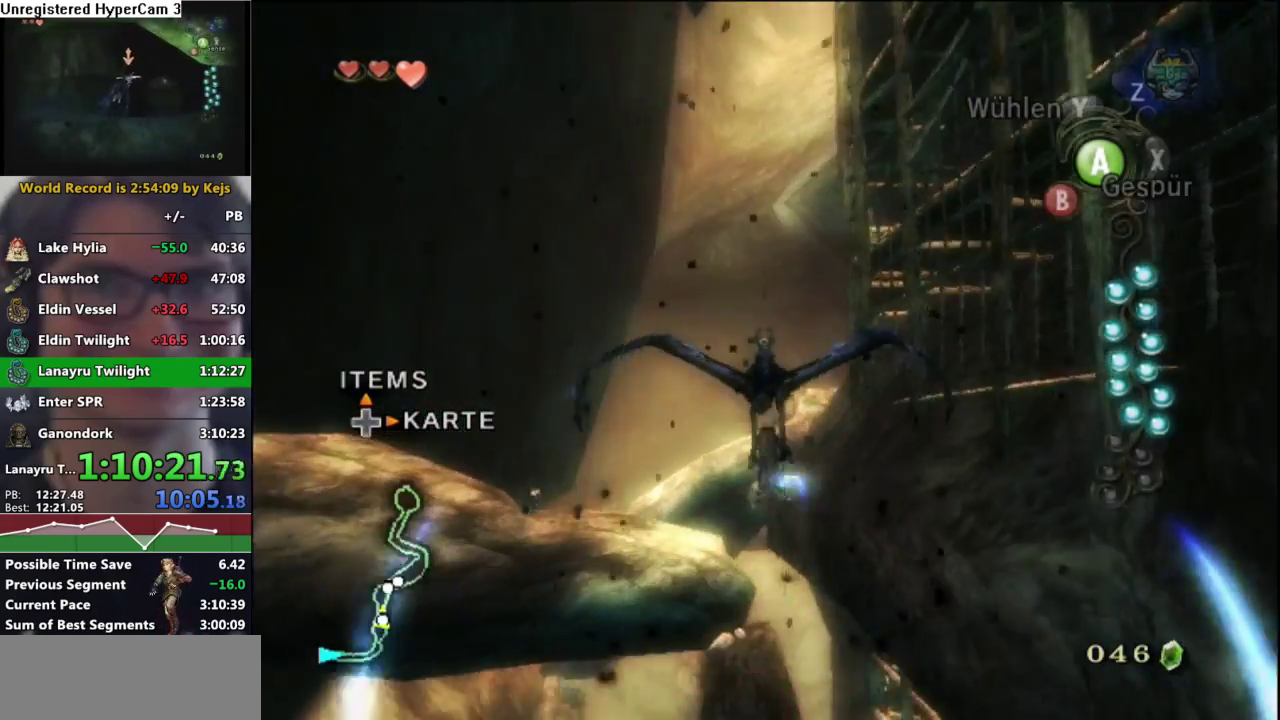
{"buttons": ["A"], "left_stick": "center", "right_stick": "center"}
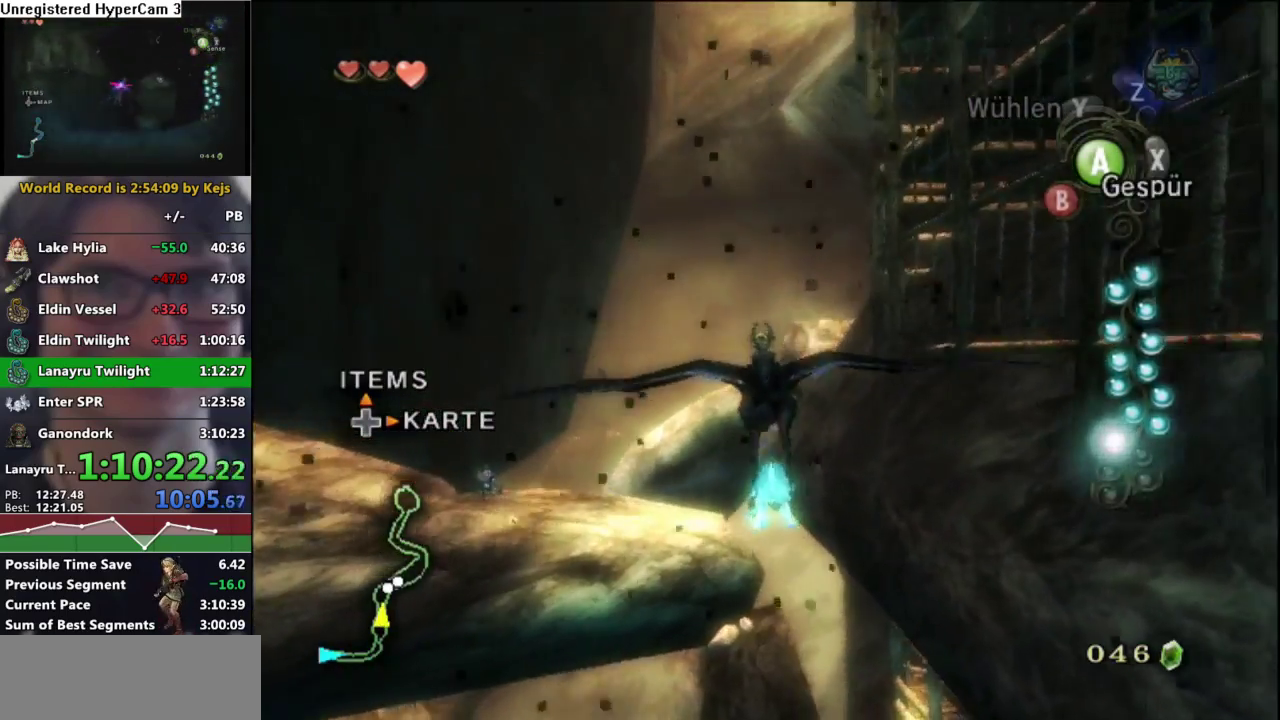
{"buttons": ["A"], "left_stick": "left", "right_stick": "center", "events": [[50, "A", "up"], [50, "left_stick", "left"], [133, "A", "down"], [167, "left_stick", "center"], [217, "A", "up"], [300, "A", "down"], [367, "A", "up"], [383, "left_stick", "left"], [467, "A", "down"]]}
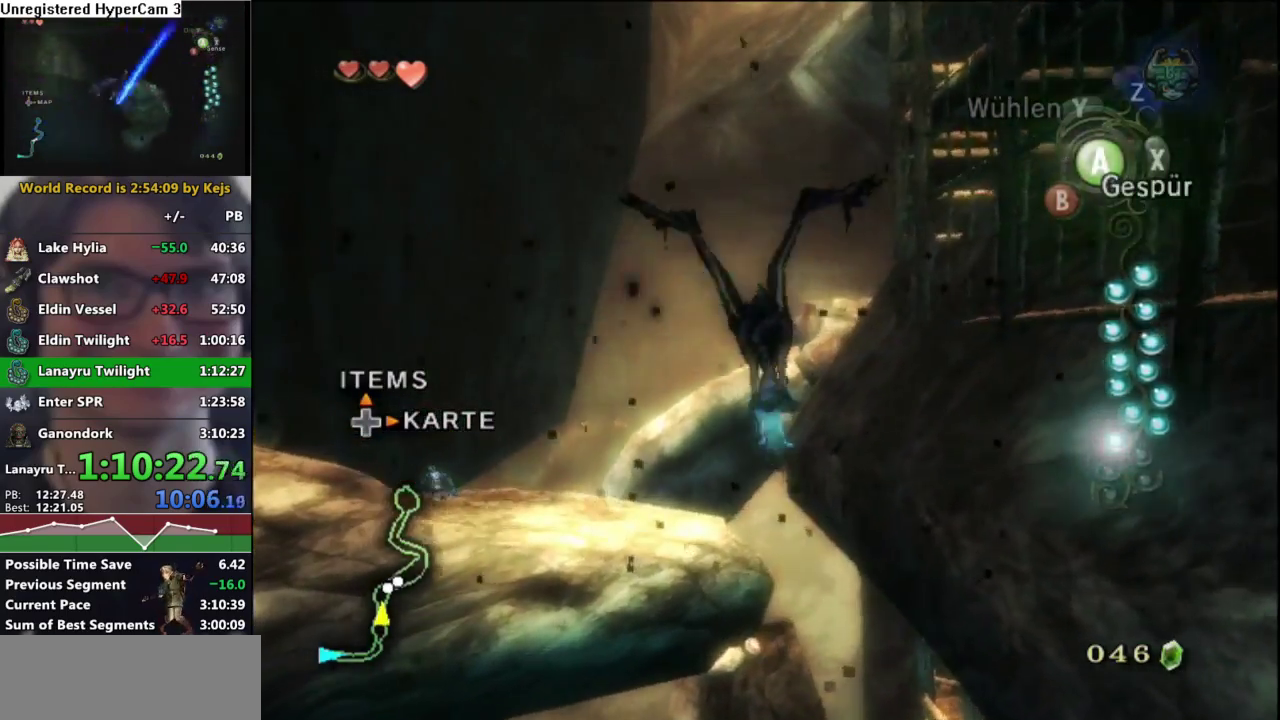
{"buttons": ["A"], "left_stick": "down", "right_stick": "center", "events": [[33, "A", "up"], [50, "left_stick", "center"], [133, "A", "down"], [200, "A", "up"], [300, "A", "down"], [300, "left_stick", "down"], [367, "A", "up"], [467, "A", "down"]]}
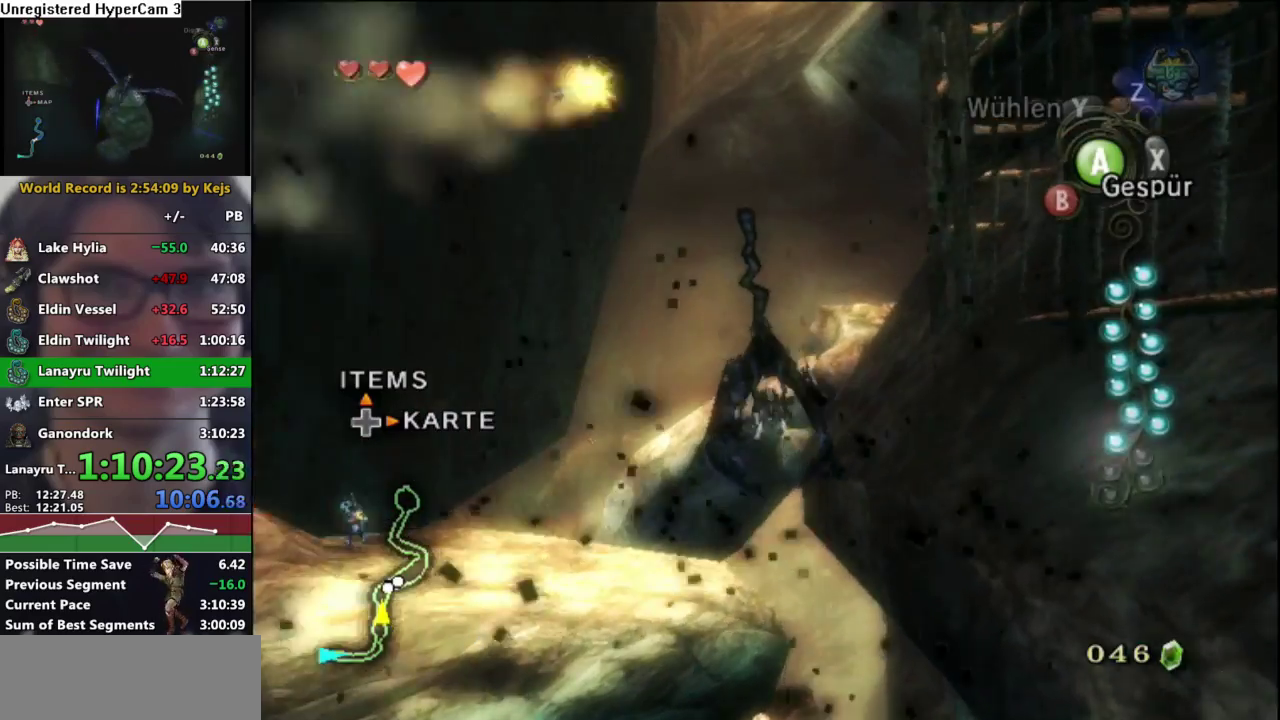
{"buttons": ["A"], "left_stick": "down", "right_stick": "center", "events": [[33, "left_stick", "center"], [50, "A", "up"], [83, "left_stick", "down"], [117, "A", "down"], [200, "A", "up"], [283, "left_stick", "center"], [300, "A", "down"], [350, "left_stick", "down"], [383, "A", "up"], [450, "A", "down"]]}
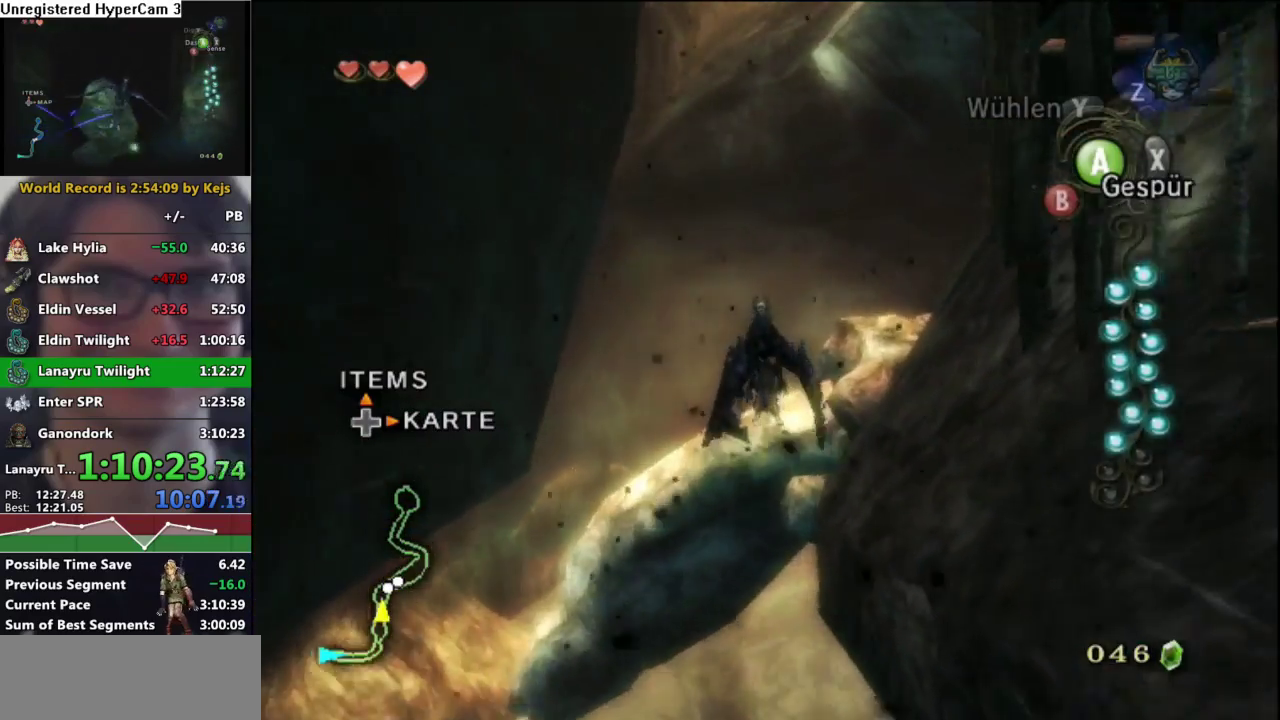
{"buttons": ["A"], "left_stick": "down", "right_stick": "center", "events": [[50, "A", "up"], [100, "left_stick", "center"], [150, "A", "down"], [217, "A", "up"], [317, "A", "down"], [317, "left_stick", "down"], [383, "A", "up"], [483, "A", "down"]]}
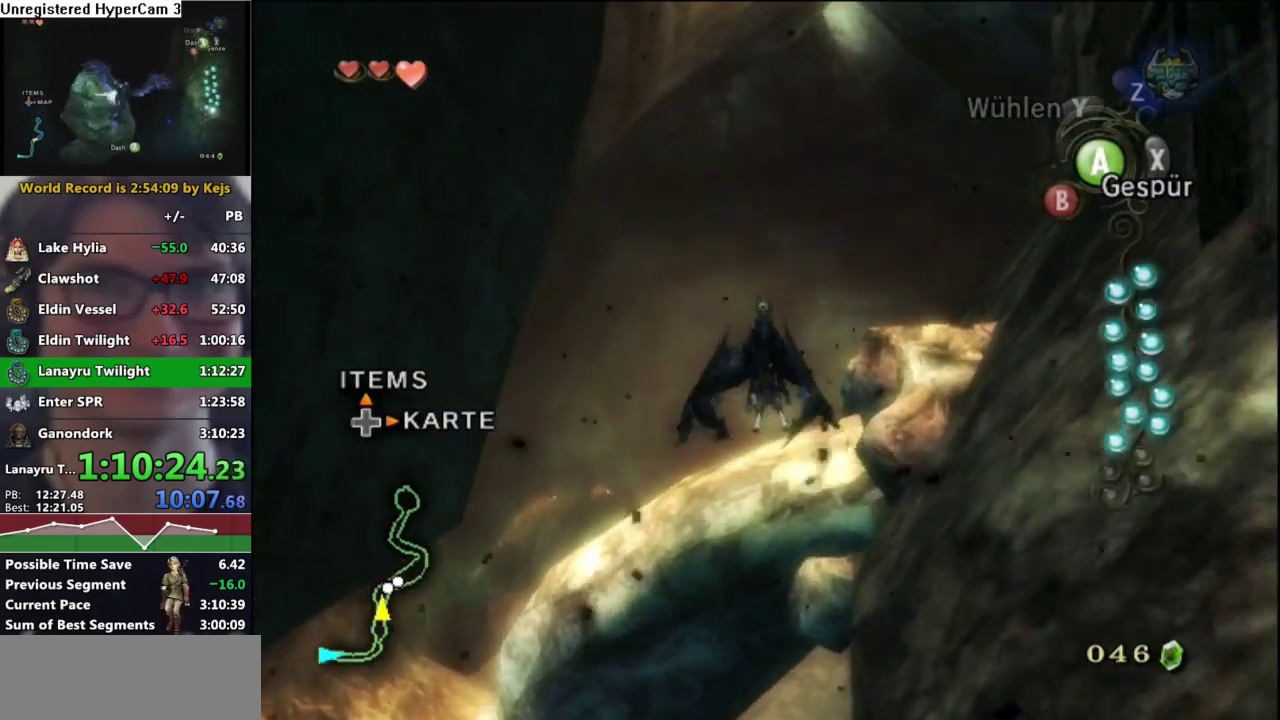
{"buttons": ["A"], "left_stick": "down", "right_stick": "center", "events": [[17, "left_stick", "center"], [67, "A", "up"], [67, "left_stick", "down"], [150, "A", "down"], [250, "A", "up"], [317, "A", "down"], [417, "A", "up"], [500, "A", "down"]]}
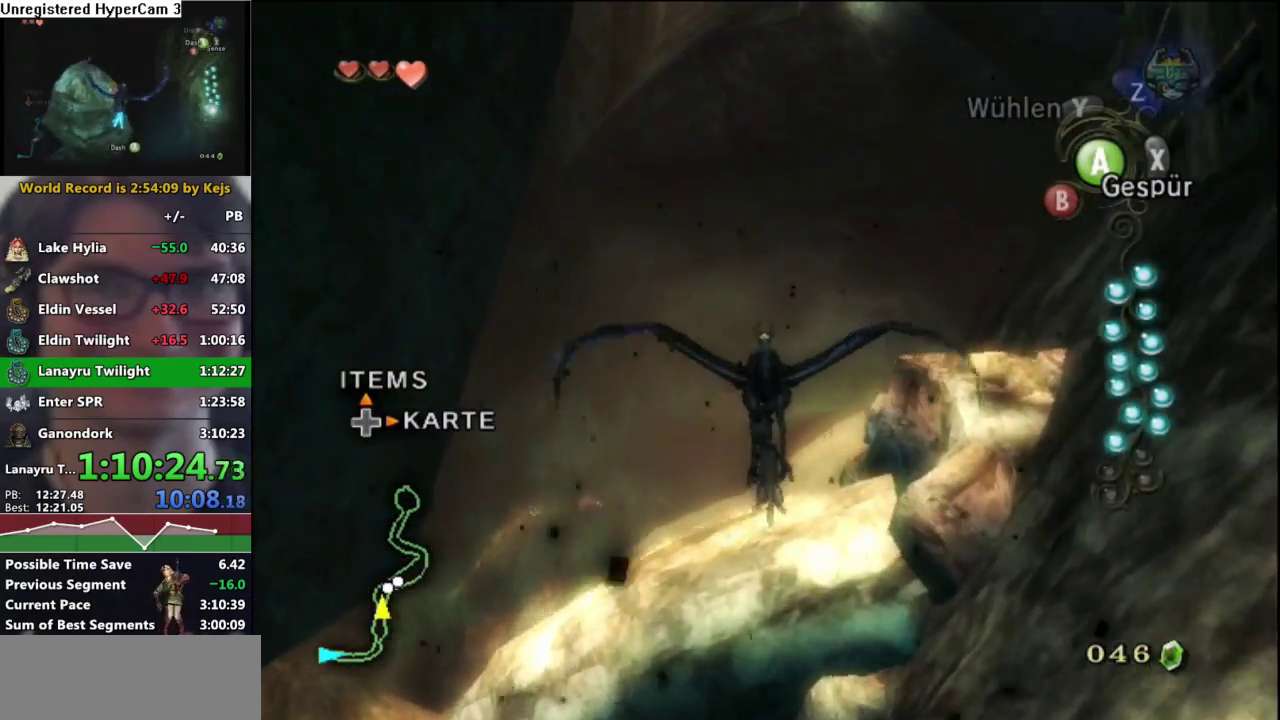
{"buttons": ["A"], "left_stick": "center", "right_stick": "center", "events": [[33, "left_stick", "center"], [83, "A", "up"], [167, "A", "down"], [250, "A", "up"], [333, "A", "down"], [417, "A", "up"], [500, "A", "down"]]}
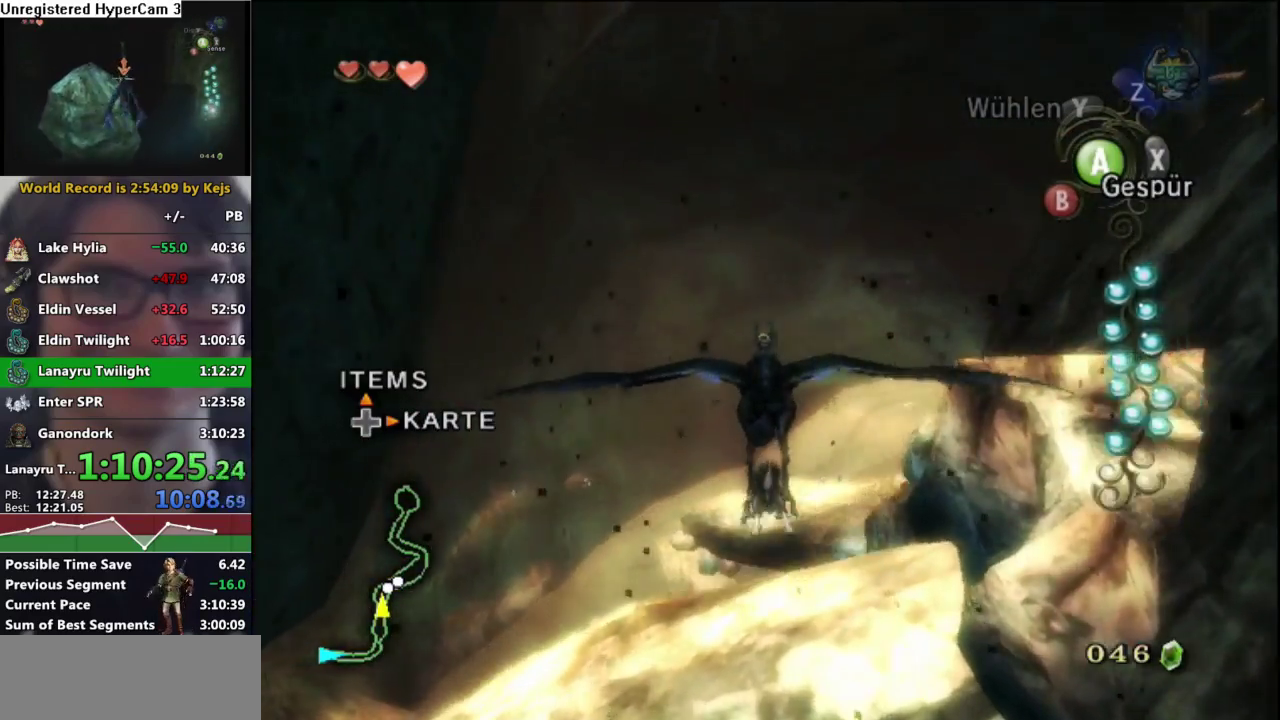
{"buttons": ["A"], "left_stick": "center", "right_stick": "center", "events": [[83, "A", "up"], [167, "A", "down"], [250, "A", "up"], [333, "A", "down"], [417, "A", "up"], [500, "A", "down"]]}
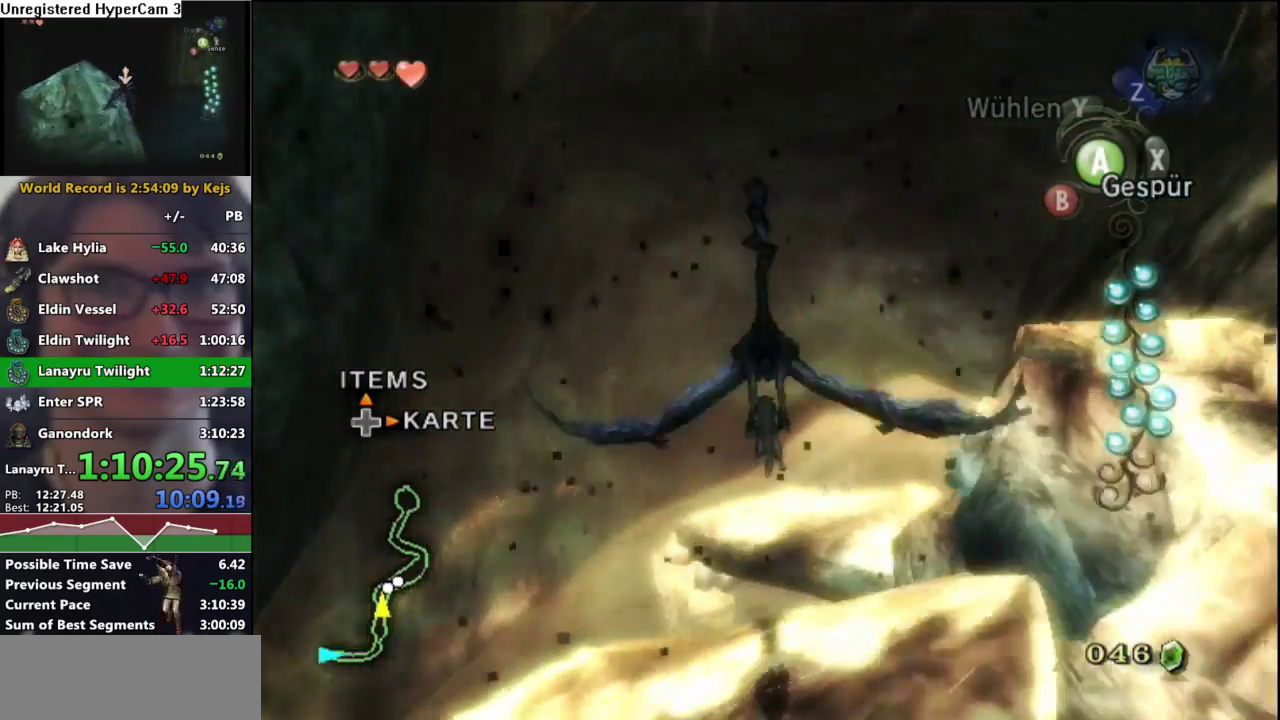
{"buttons": [], "left_stick": "center", "right_stick": "center", "events": [[83, "left_stick", "up-right"], [100, "A", "up"], [167, "A", "down"], [250, "A", "up"], [300, "left_stick", "center"], [333, "A", "down"], [383, "left_stick", "up-right"], [417, "A", "up"], [500, "left_stick", "center"]]}
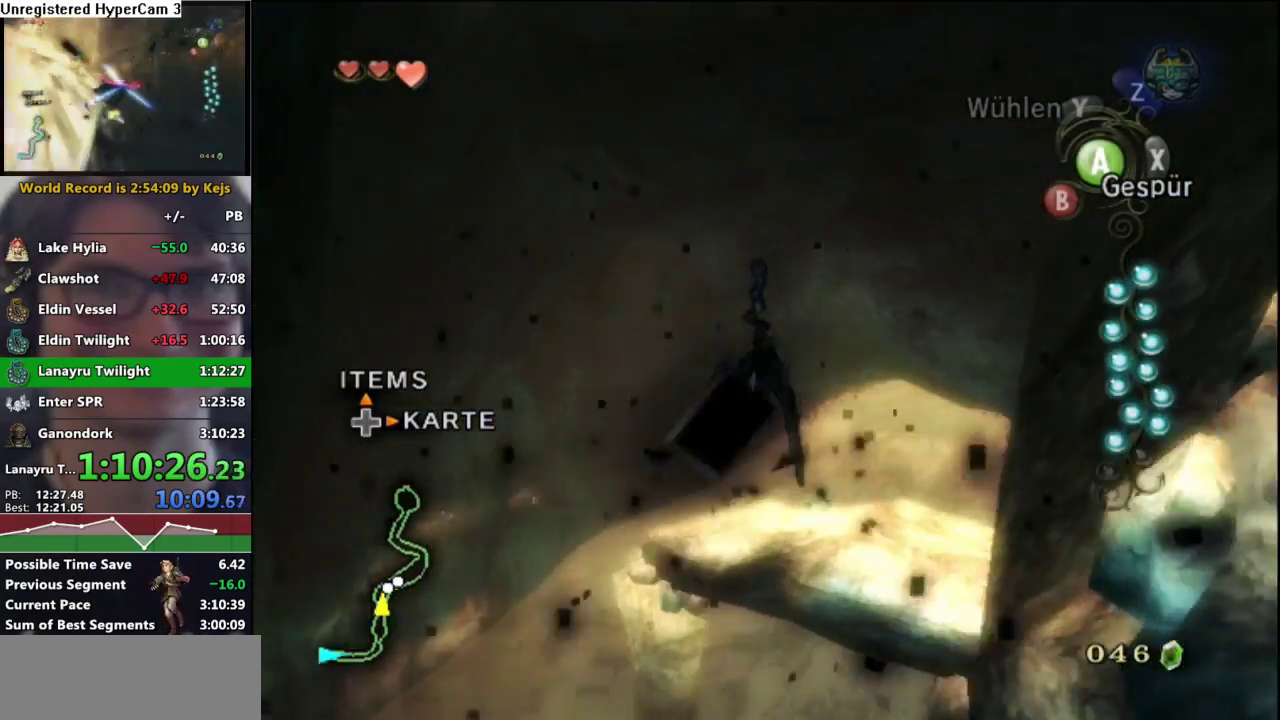
{"buttons": [], "left_stick": "up-right", "right_stick": "center", "events": [[17, "A", "down"], [67, "left_stick", "up"], [100, "A", "up"], [183, "A", "down"], [267, "A", "up"], [267, "left_stick", "center"], [367, "A", "down"], [367, "left_stick", "up-right"], [433, "A", "up"]]}
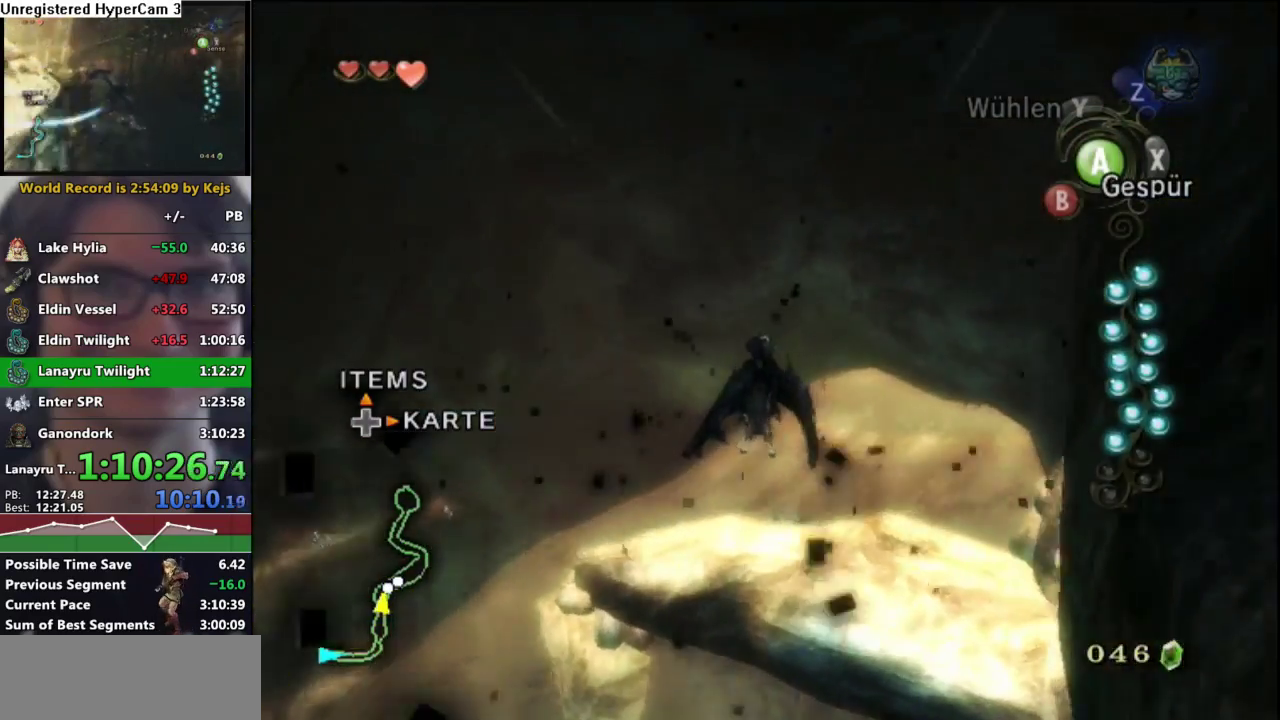
{"buttons": [], "left_stick": "up-right", "right_stick": "center", "events": [[33, "A", "down"], [33, "left_stick", "center"], [117, "A", "up"], [133, "left_stick", "up-right"], [217, "A", "down"], [283, "left_stick", "center"], [300, "A", "up"], [383, "left_stick", "up-right"], [400, "A", "down"], [467, "A", "up"]]}